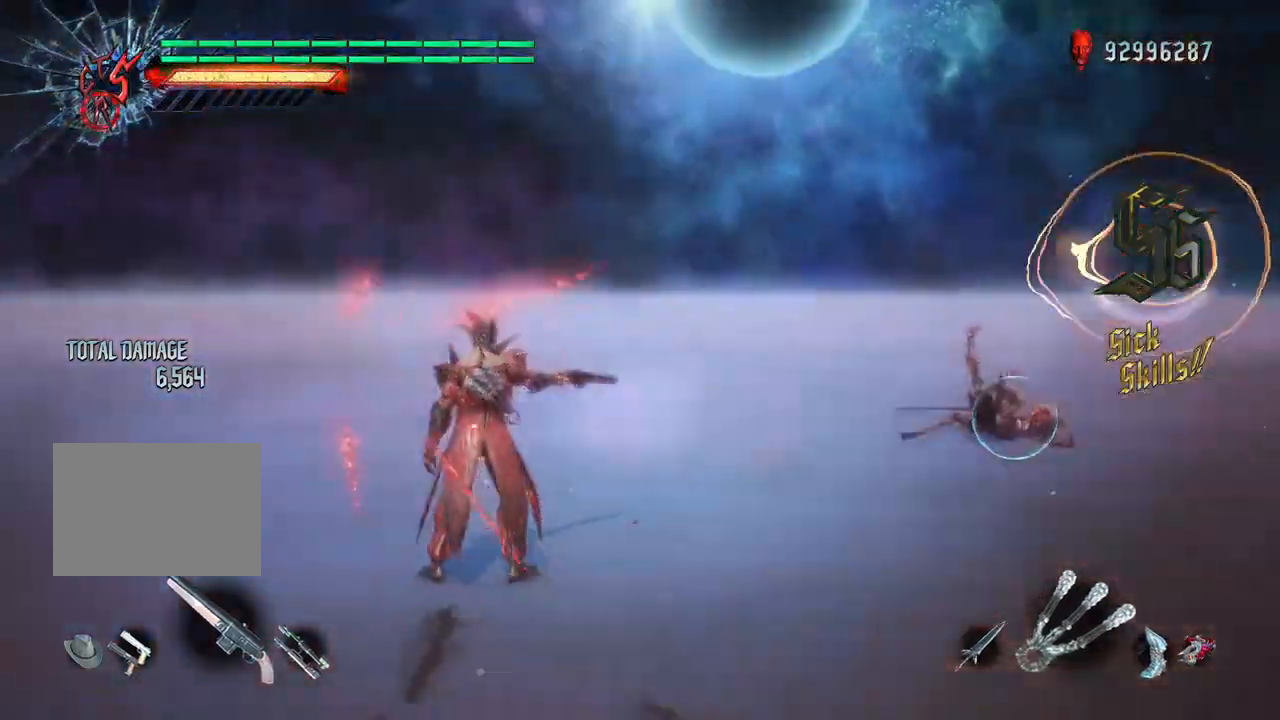
Gameplay with a controller (Xbox layout); each line is a JSON object with the inputs held at the frame after it. "events" lists button and stick changes between this image and that frame as [ms after this image, input, new state], when the widget could be followed in between. Not read: L3 R3.
{"buttons": ["L2"], "left_stick": "center", "right_stick": "center", "events": [[117, "right_stick", "center"], [367, "R2", "up"]]}
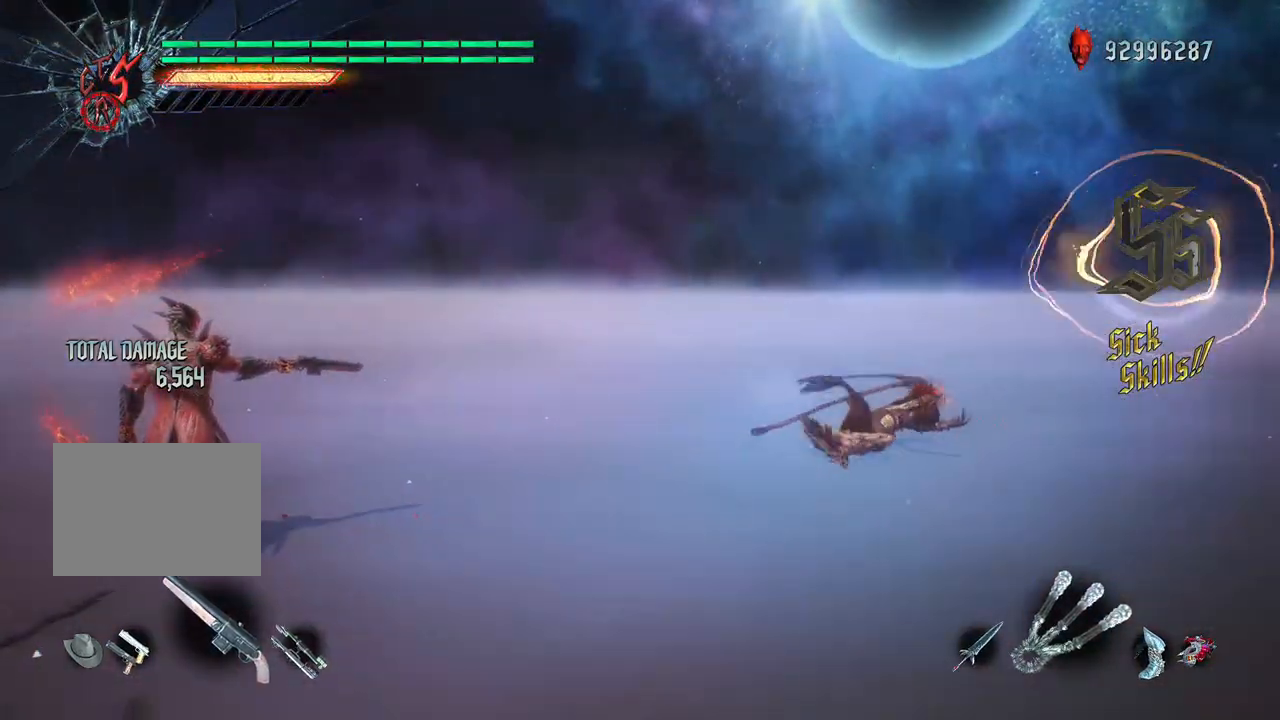
{"buttons": ["L2"], "left_stick": "center", "right_stick": "center", "events": []}
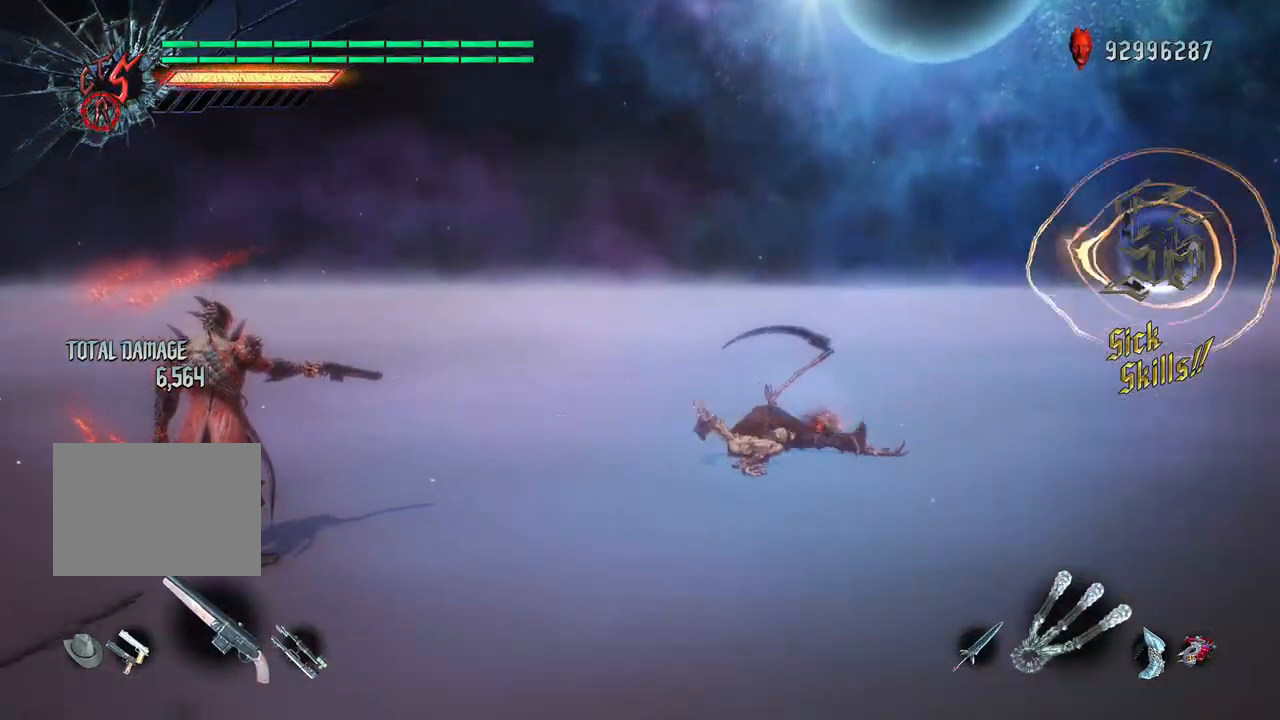
{"buttons": ["L2"], "left_stick": "center", "right_stick": "center", "events": []}
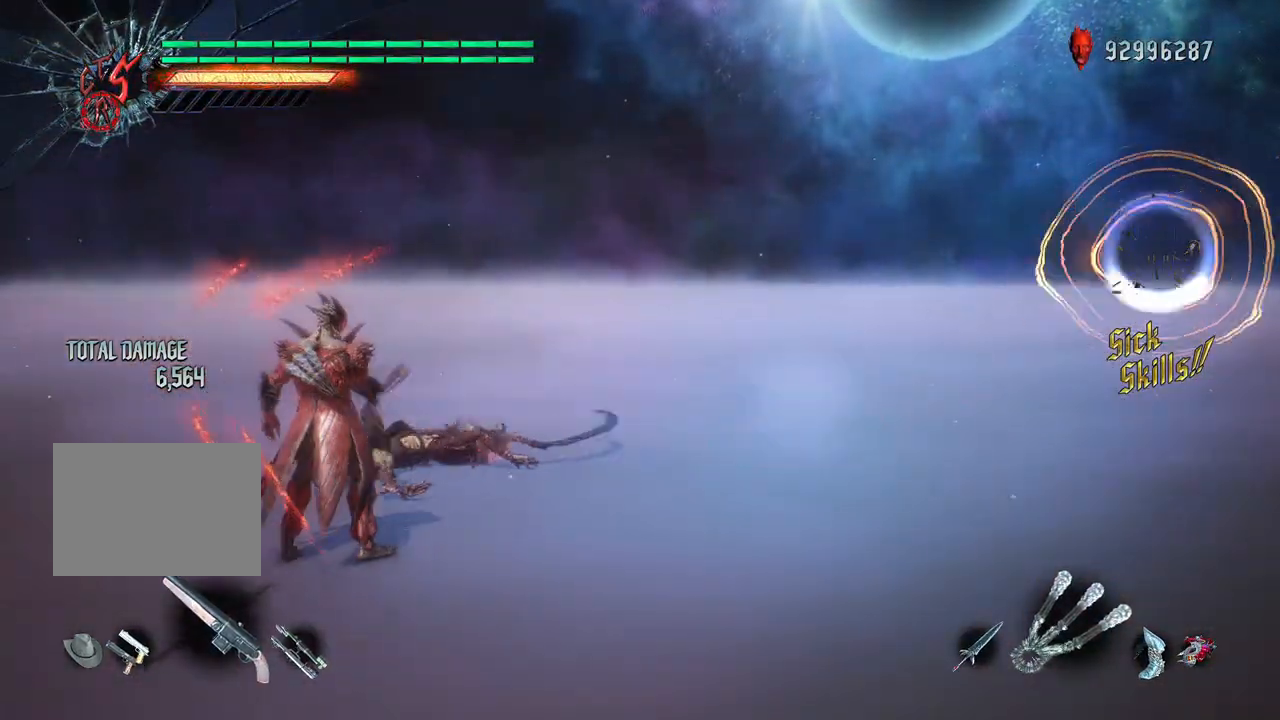
{"buttons": ["L2"], "left_stick": "center", "right_stick": "center", "events": []}
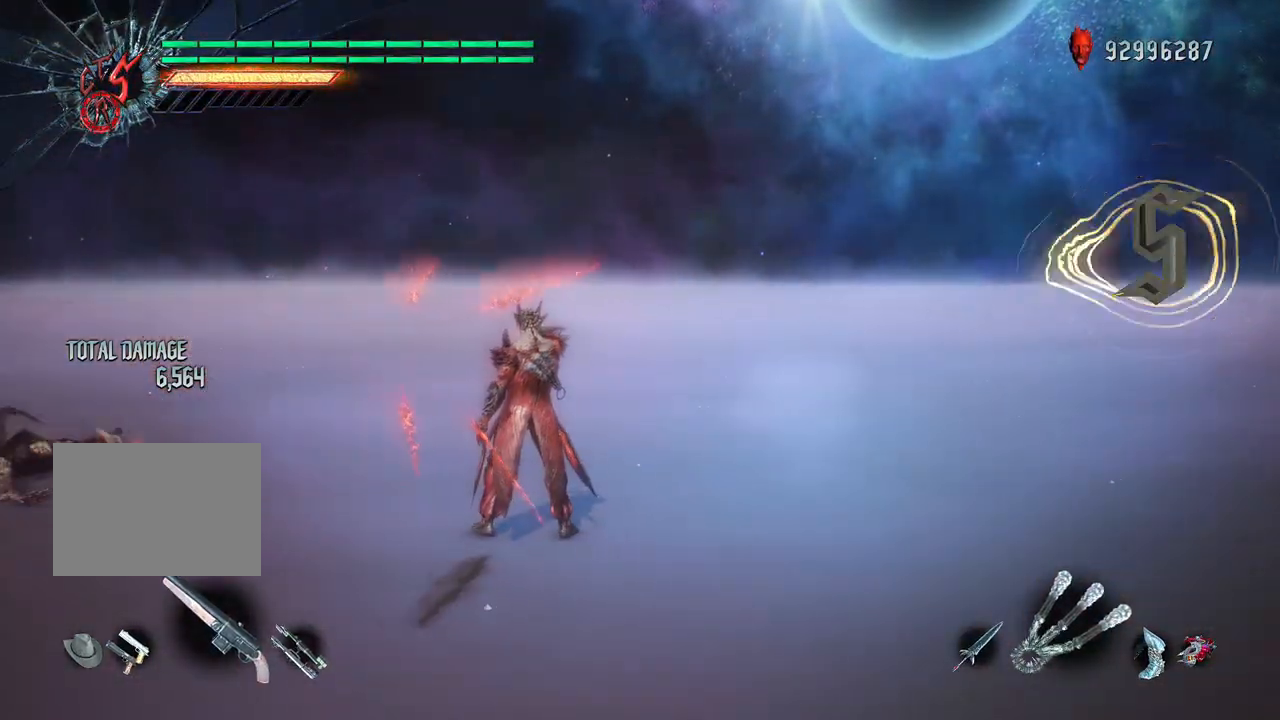
{"buttons": ["L2"], "left_stick": "center", "right_stick": "center", "events": [[183, "right_stick", "down-left"], [500, "right_stick", "center"]]}
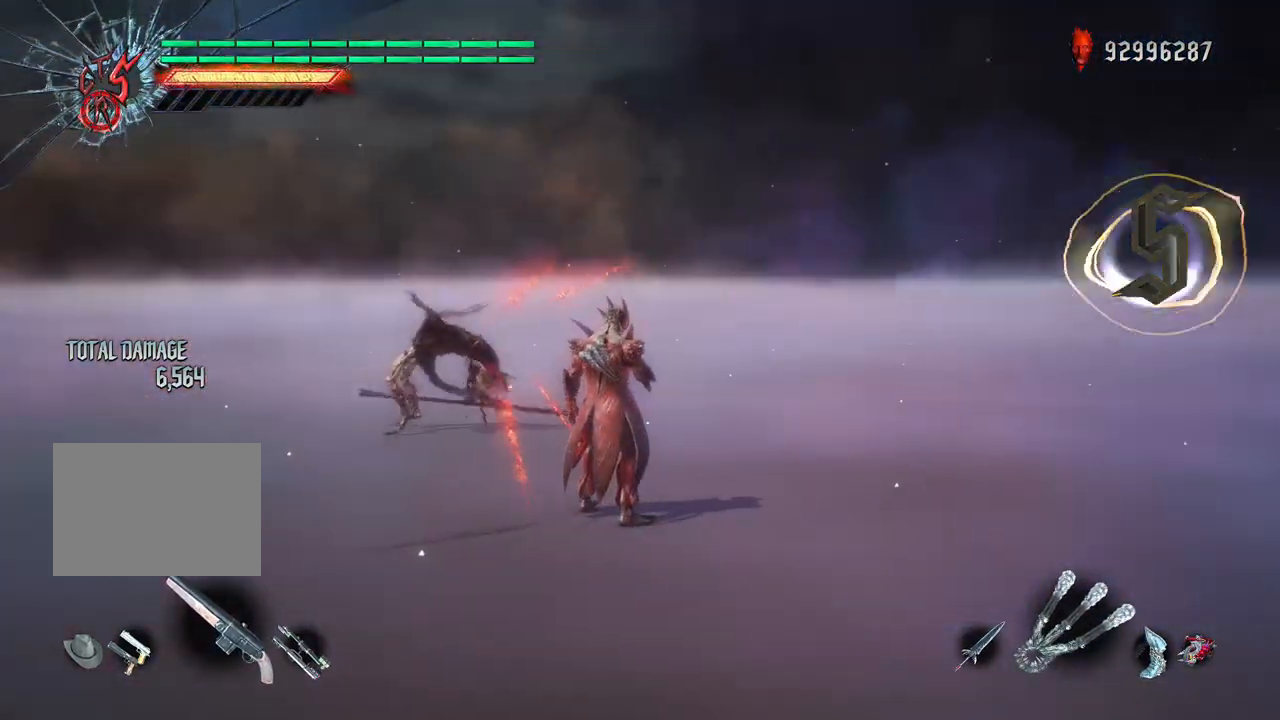
{"buttons": ["Y", "L2", "R2"], "left_stick": "center", "right_stick": "center", "events": [[267, "R1", "down"], [267, "R2", "down"], [267, "Y", "down"], [283, "R1", "up"], [383, "R1", "down"], [417, "R1", "up"]]}
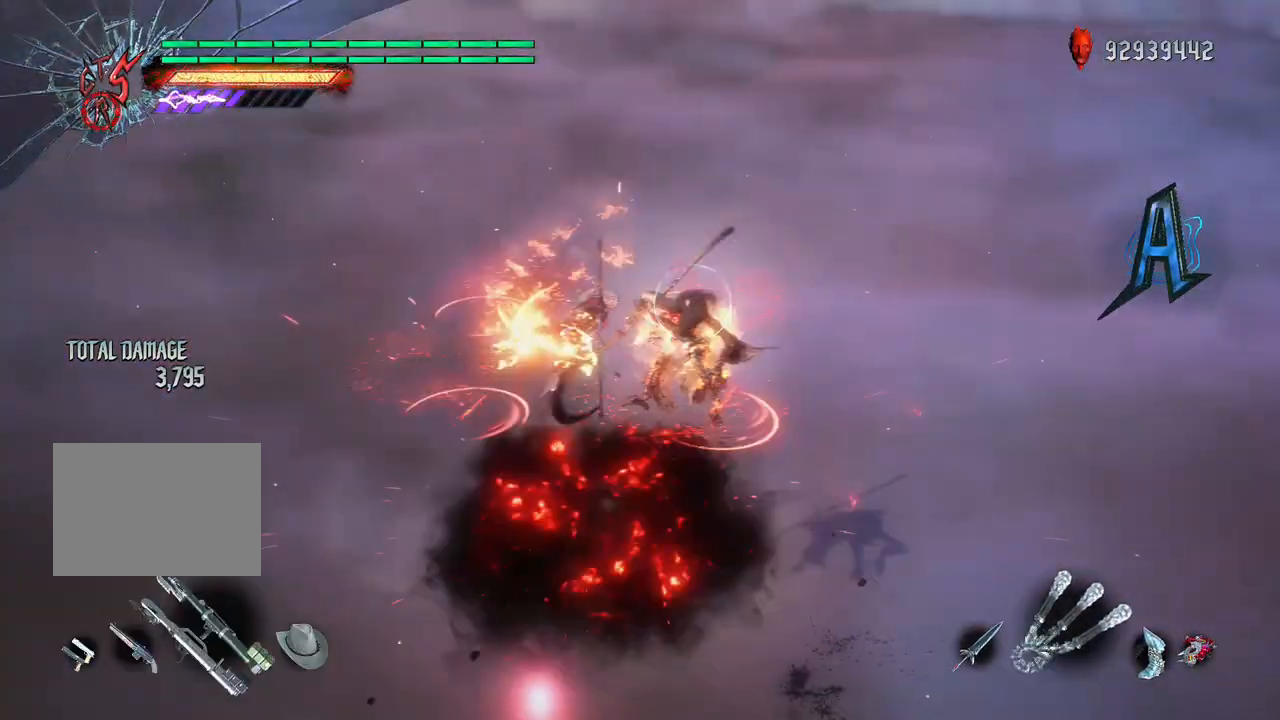
{"buttons": ["Y", "L2", "R2"], "left_stick": "left", "right_stick": "center", "events": [[367, "left_stick", "left"]]}
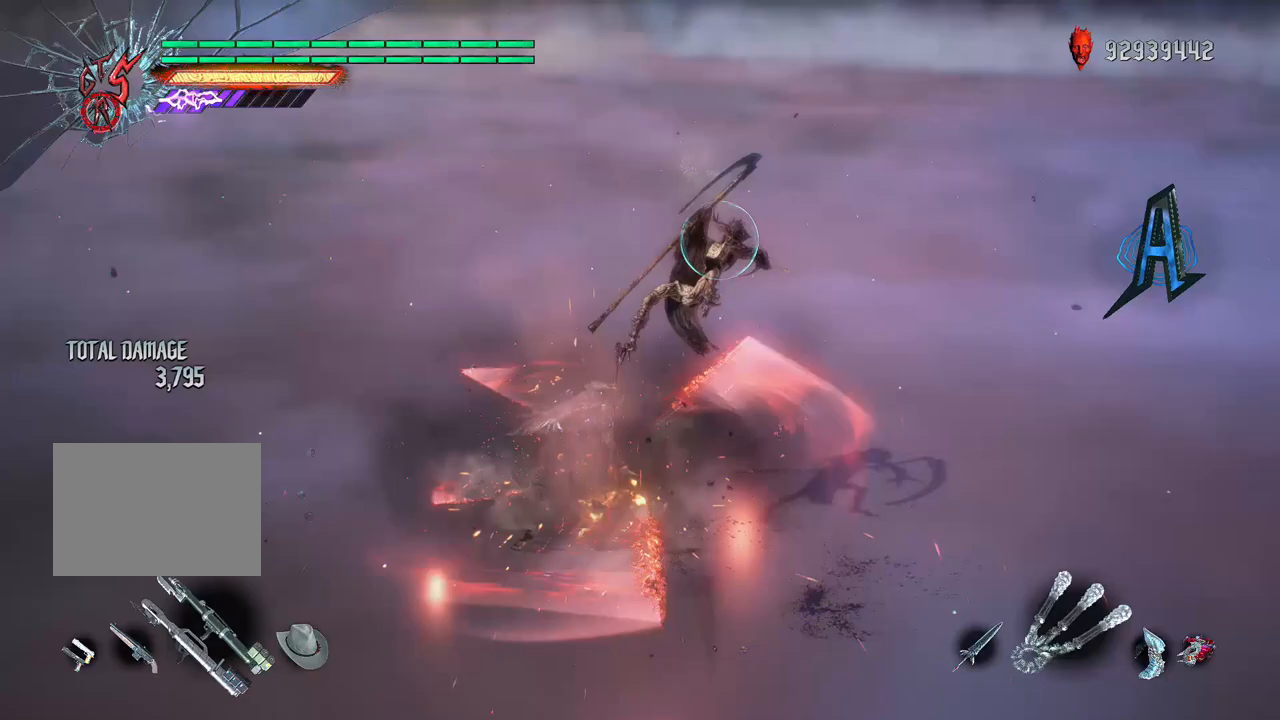
{"buttons": ["L2"], "left_stick": "left", "right_stick": "center", "events": [[117, "Y", "up"], [150, "R2", "up"], [200, "X", "down"], [283, "X", "up"]]}
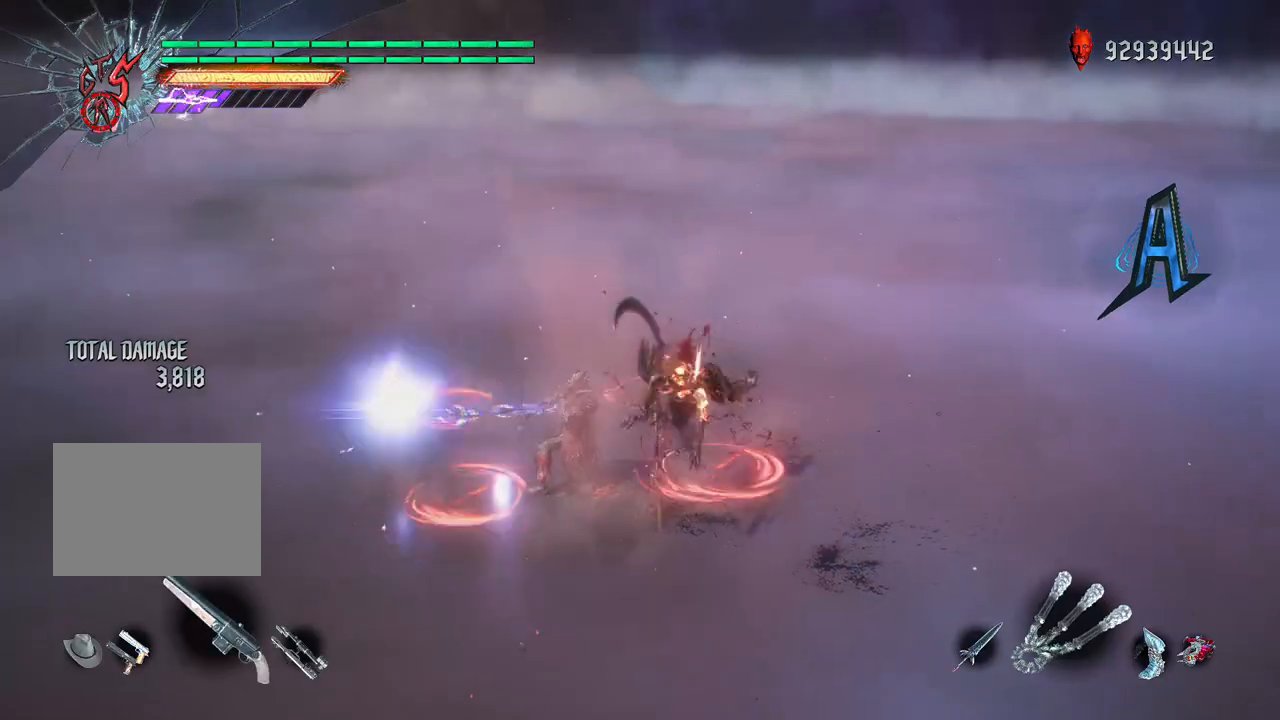
{"buttons": ["L2"], "left_stick": "center", "right_stick": "center", "events": [[33, "left_stick", "center"], [33, "right_stick", "right"], [117, "right_stick", "center"], [283, "DPAD_LEFT", "down"], [383, "DPAD_LEFT", "up"]]}
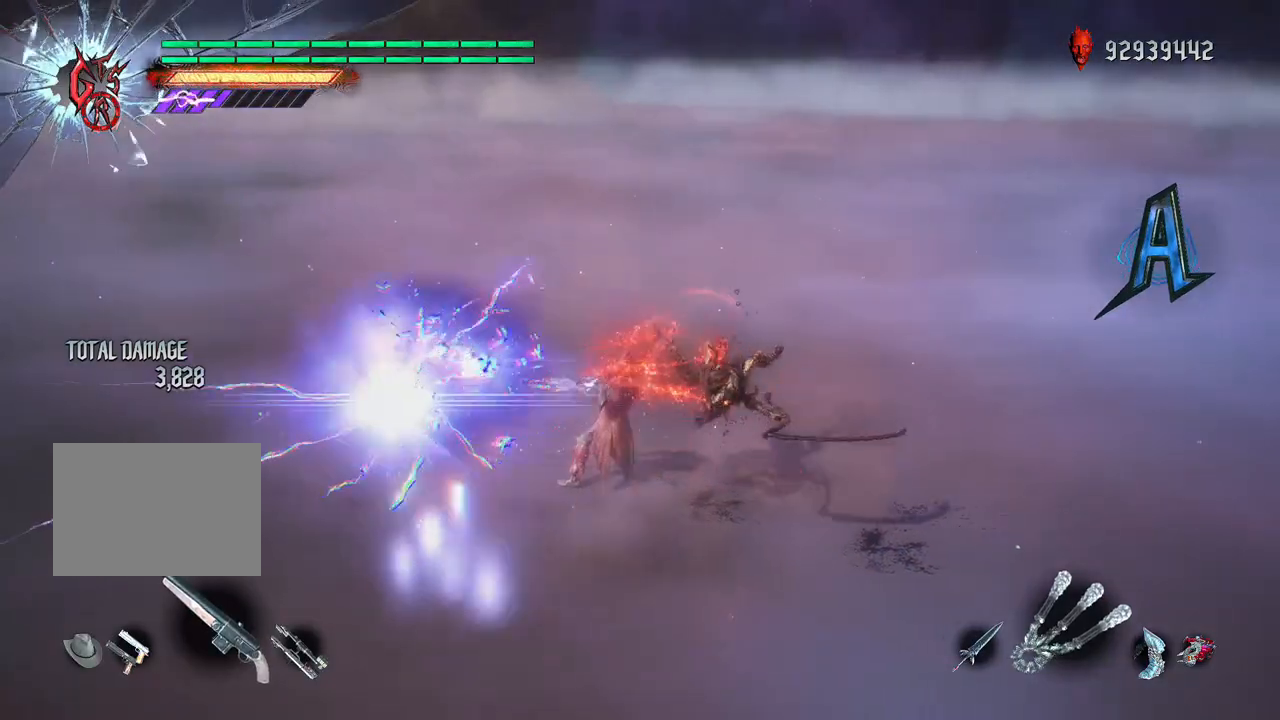
{"buttons": ["L2", "R1", "R2"], "left_stick": "left", "right_stick": "center", "events": [[150, "R2", "down"], [150, "left_stick", "left"], [267, "R1", "down"], [317, "R1", "up"], [417, "R1", "down"]]}
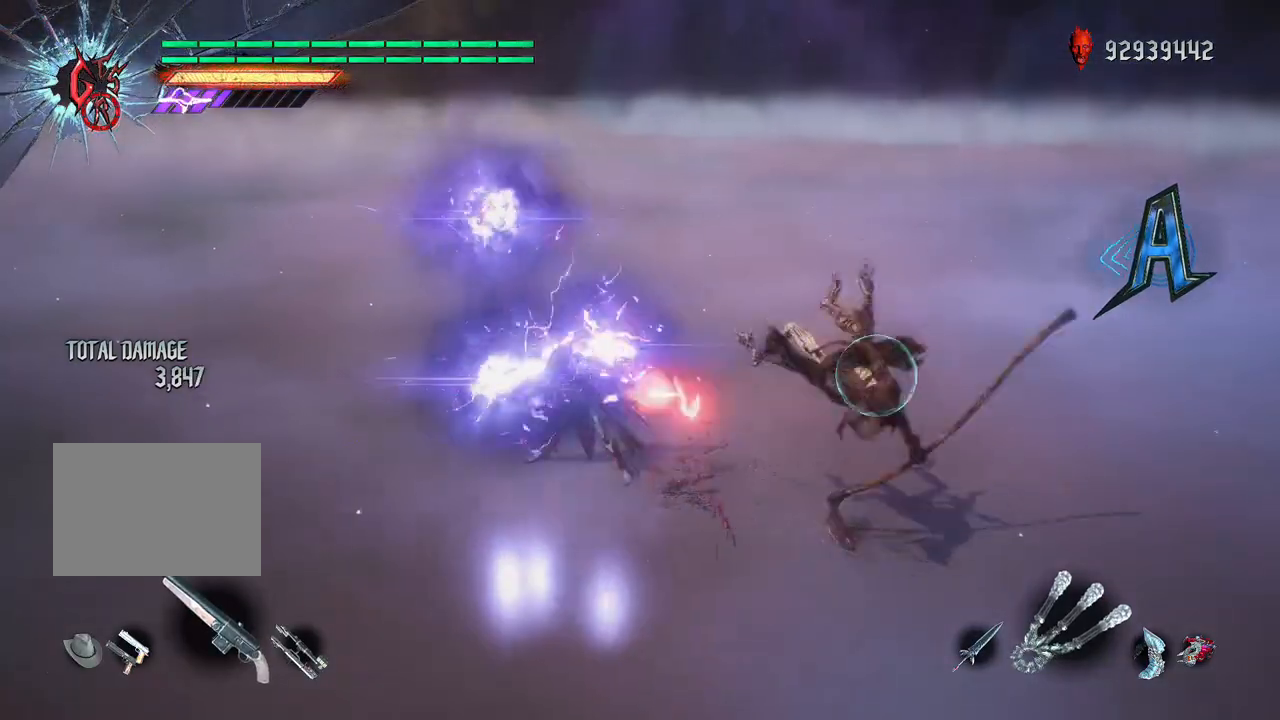
{"buttons": ["B", "L2", "R2"], "left_stick": "right", "right_stick": "center", "events": [[33, "R1", "up"], [50, "X", "down"], [50, "left_stick", "center"], [167, "DPAD_RIGHT", "down"], [183, "R2", "up"], [233, "X", "up"], [250, "DPAD_RIGHT", "up"], [350, "R2", "down"], [433, "left_stick", "right"], [467, "B", "down"]]}
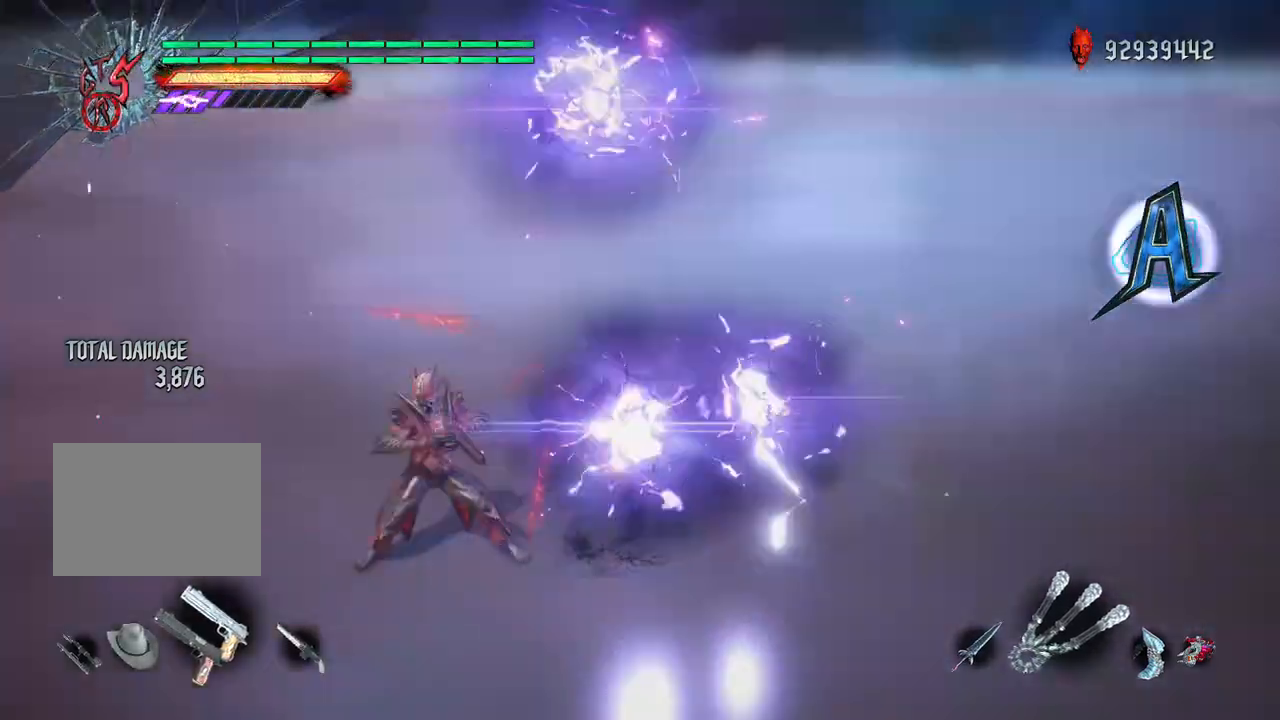
{"buttons": ["L2", "R2"], "left_stick": "up", "right_stick": "center", "events": [[217, "R1", "down"], [317, "B", "up"], [350, "R1", "up"], [417, "left_stick", "up"]]}
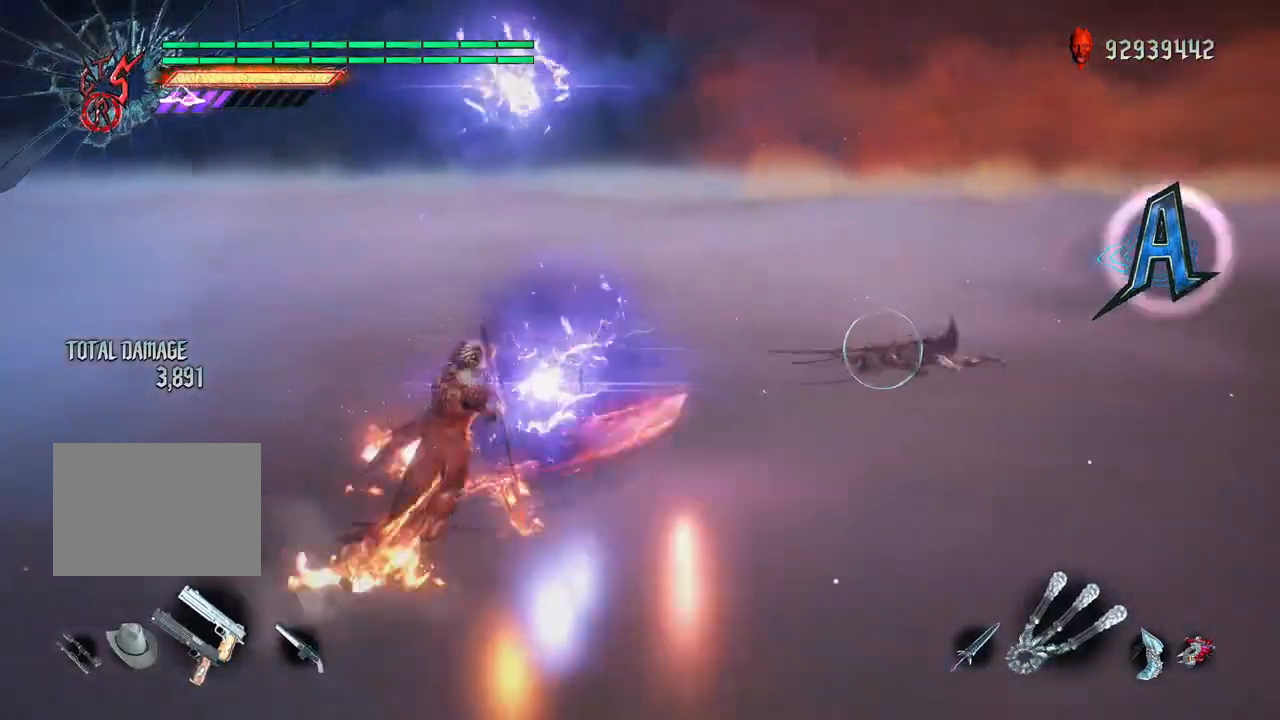
{"buttons": ["L2", "R1", "R2"], "left_stick": "left", "right_stick": "down-left", "events": [[67, "left_stick", "down-right"], [100, "A", "down"], [117, "left_stick", "center"], [183, "A", "up"], [183, "DPAD_RIGHT", "down"], [283, "DPAD_RIGHT", "up"], [283, "right_stick", "down-left"], [417, "left_stick", "left"], [483, "R1", "down"]]}
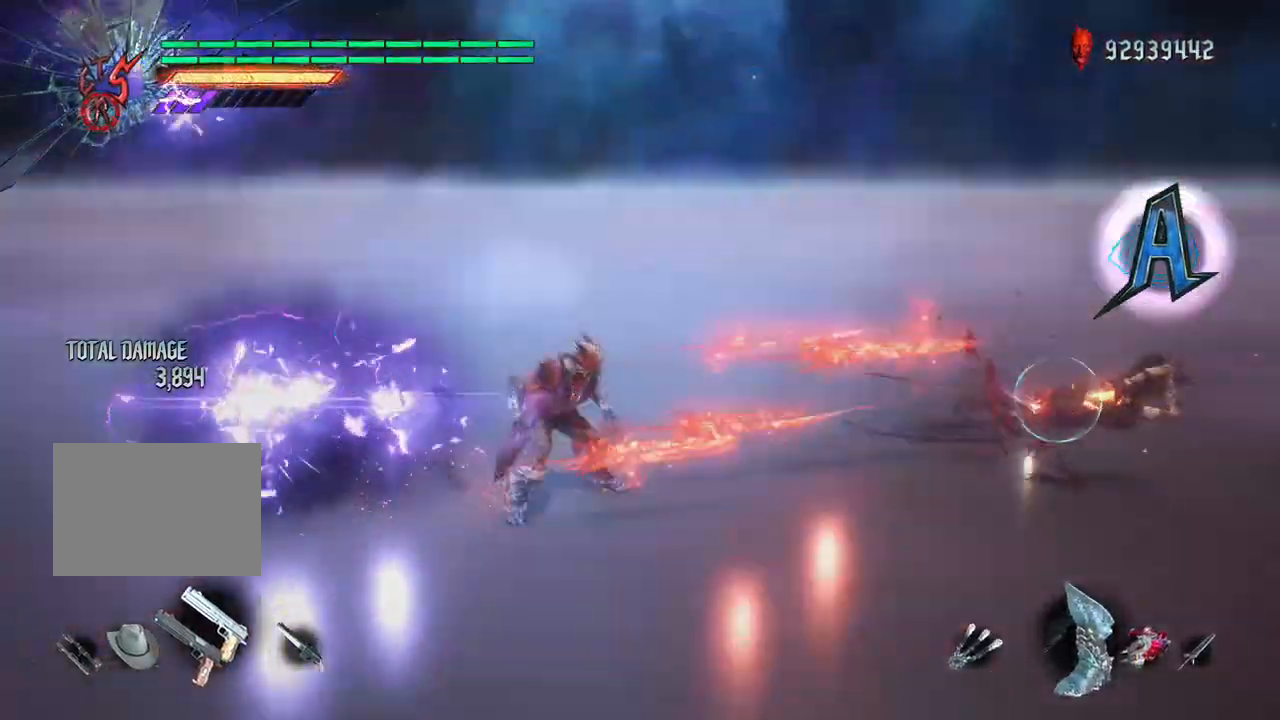
{"buttons": ["L2", "R2"], "left_stick": "right", "right_stick": "center", "events": [[67, "left_stick", "center"], [83, "R1", "up"], [117, "right_stick", "center"], [217, "DPAD_RIGHT", "down"], [250, "A", "down"], [317, "DPAD_RIGHT", "up"], [333, "A", "up"], [417, "left_stick", "right"]]}
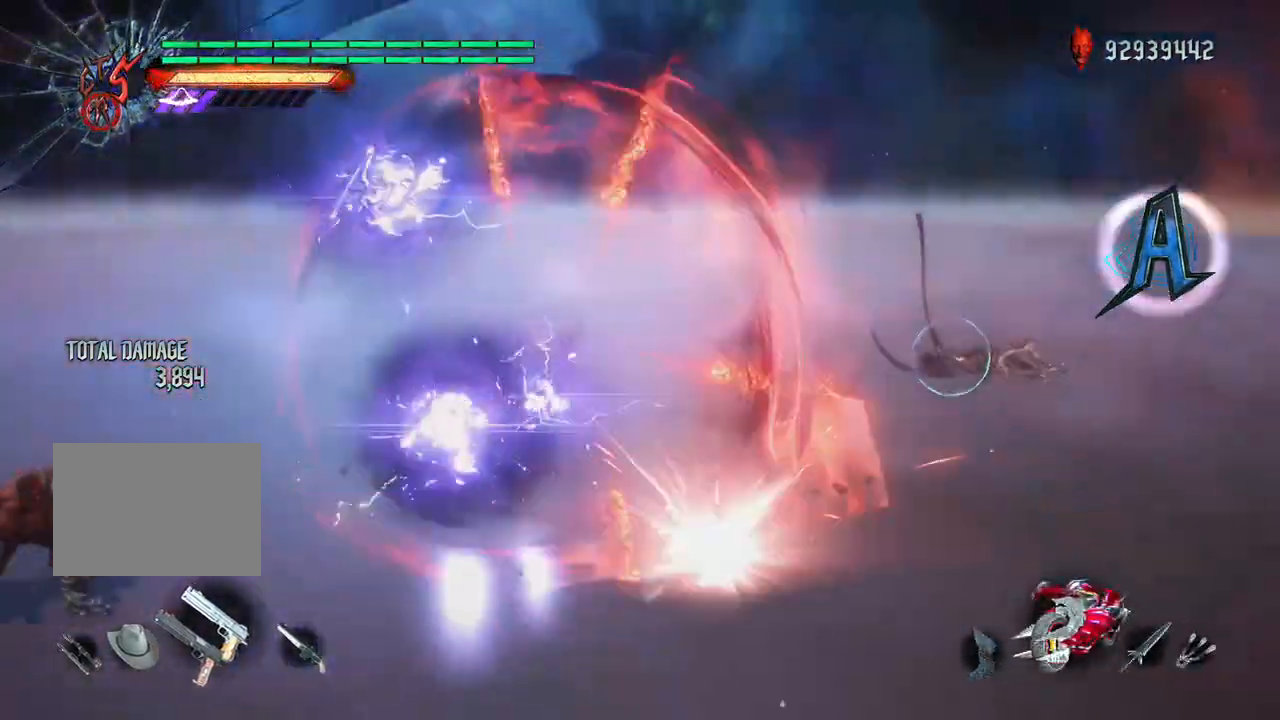
{"buttons": ["L2", "R2"], "left_stick": "center", "right_stick": "center", "events": [[17, "right_stick", "down-left"], [33, "R1", "down"], [117, "R1", "up"], [117, "right_stick", "center"], [183, "left_stick", "center"], [250, "A", "down"], [300, "DPAD_RIGHT", "down"], [333, "A", "up"], [383, "DPAD_RIGHT", "up"]]}
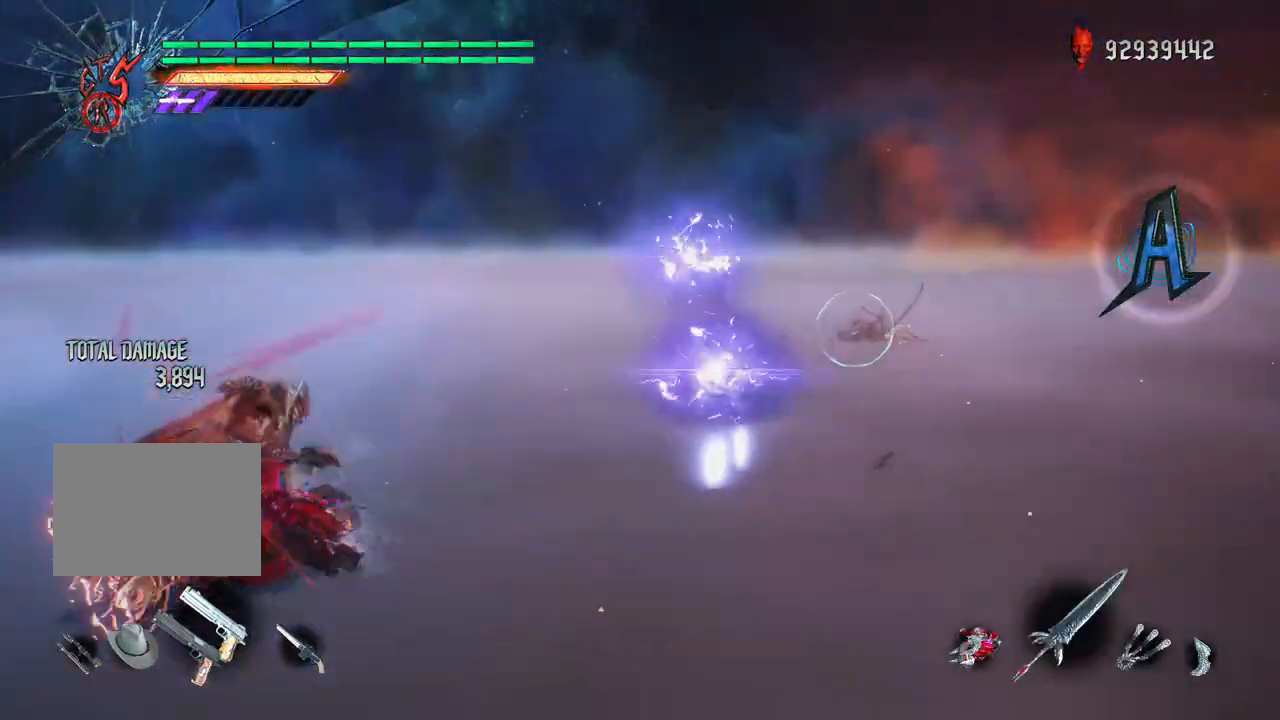
{"buttons": ["L2", "R2"], "left_stick": "center", "right_stick": "center", "events": [[17, "right_stick", "down-left"], [200, "right_stick", "center"]]}
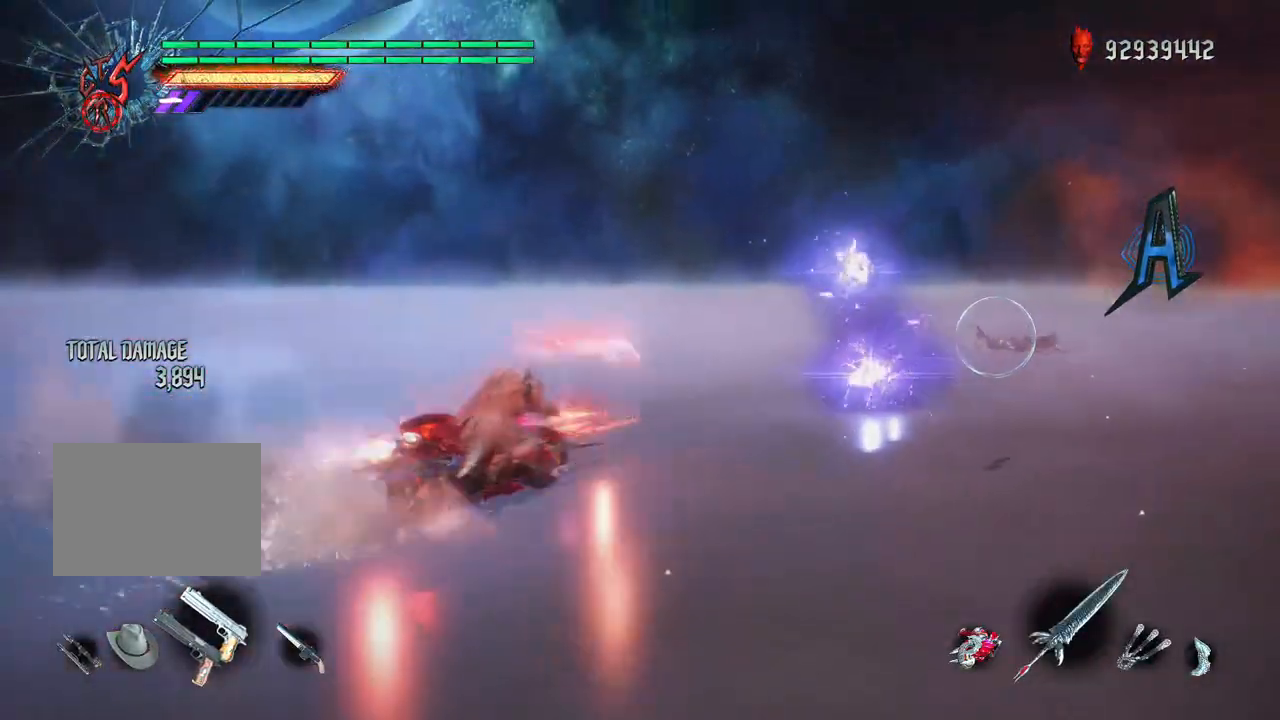
{"buttons": ["L2", "R2"], "left_stick": "right", "right_stick": "down-left", "events": [[450, "left_stick", "right"], [450, "right_stick", "down-left"]]}
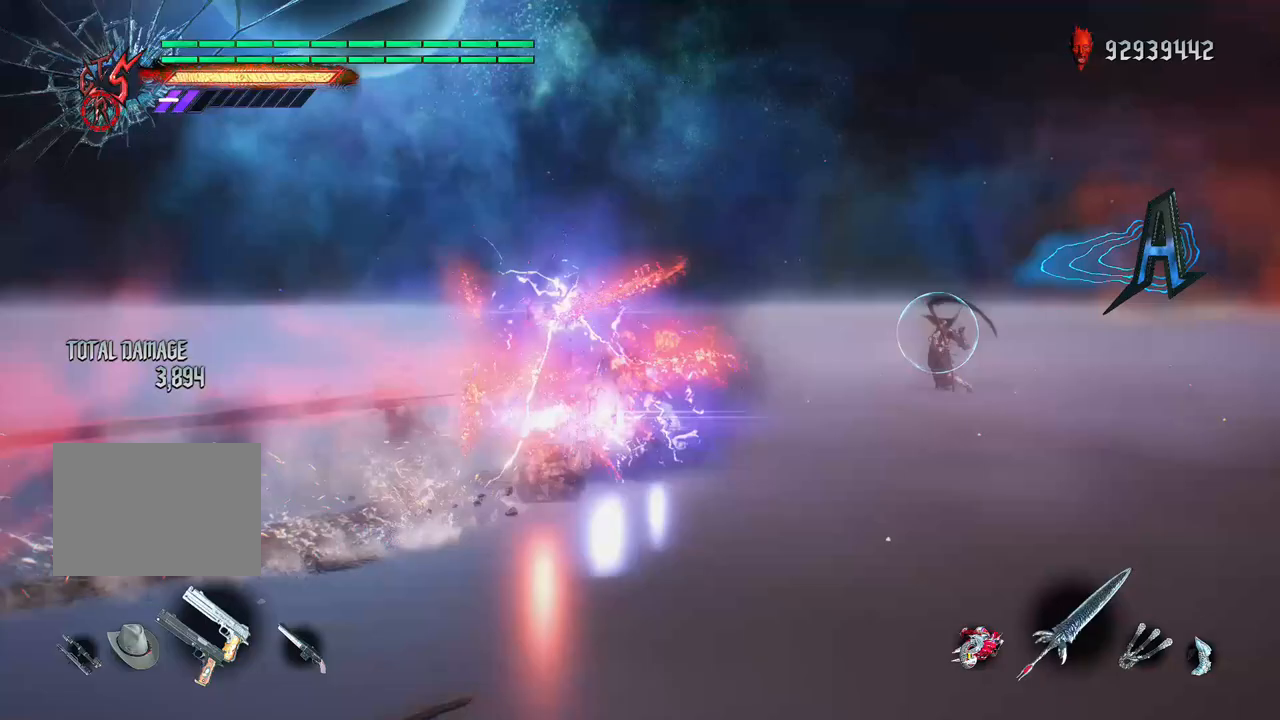
{"buttons": ["L2"], "left_stick": "center", "right_stick": "center", "events": [[67, "R1", "down"], [183, "R1", "up"], [350, "left_stick", "center"], [383, "right_stick", "center"], [500, "R2", "up"]]}
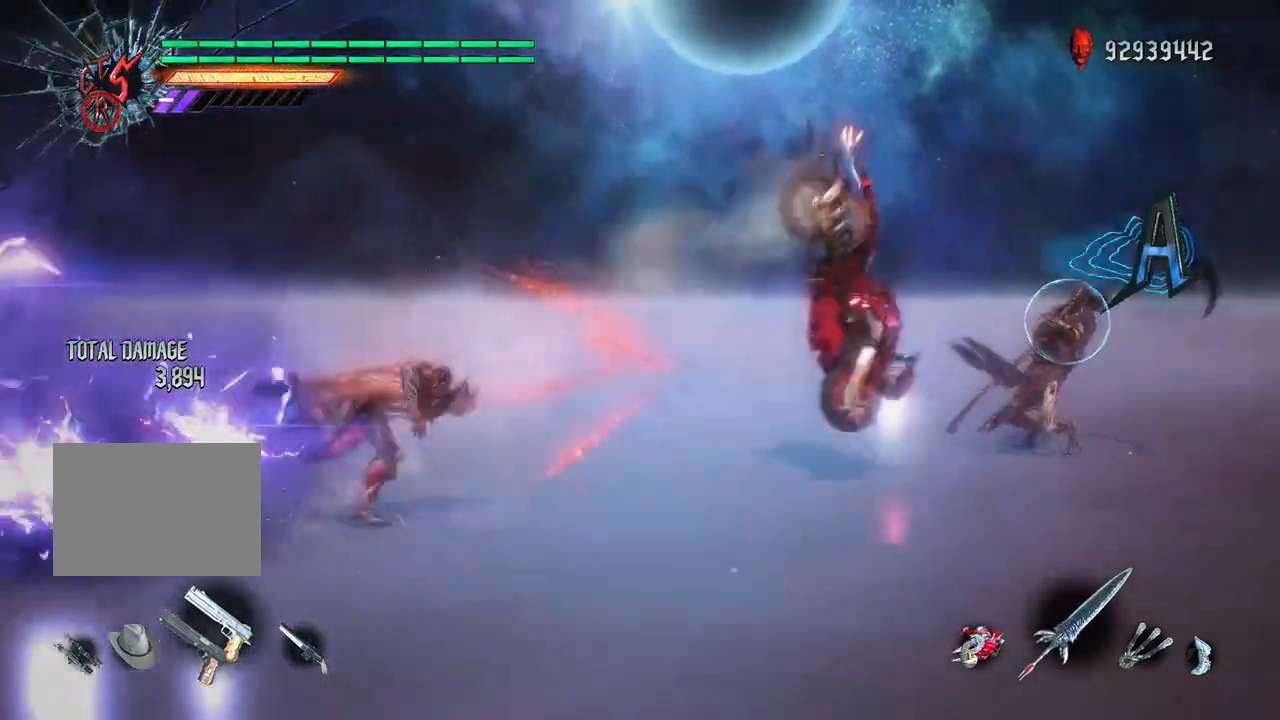
{"buttons": ["L2", "R2"], "left_stick": "center", "right_stick": "center", "events": [[33, "R2", "down"]]}
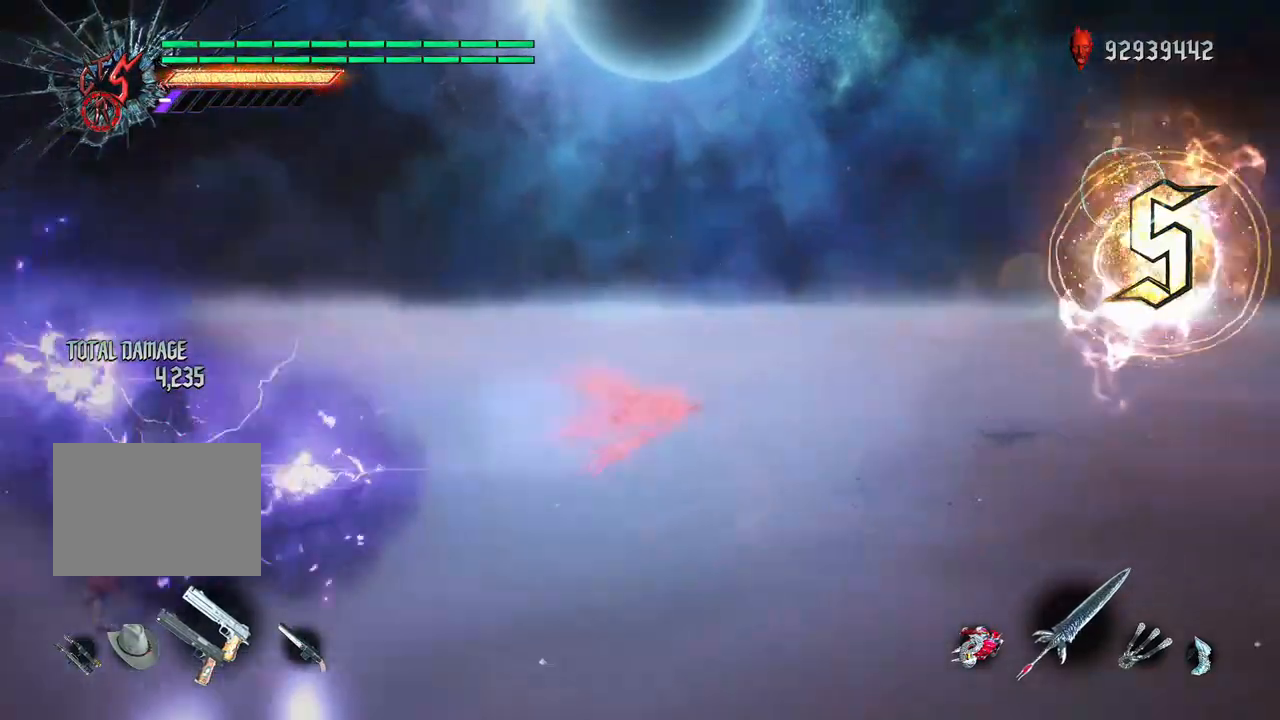
{"buttons": ["L2", "R2"], "left_stick": "down-left", "right_stick": "center", "events": [[83, "L2", "up"], [83, "left_stick", "down-left"], [83, "right_stick", "down-left"], [200, "right_stick", "up"], [267, "right_stick", "center"], [400, "L2", "down"]]}
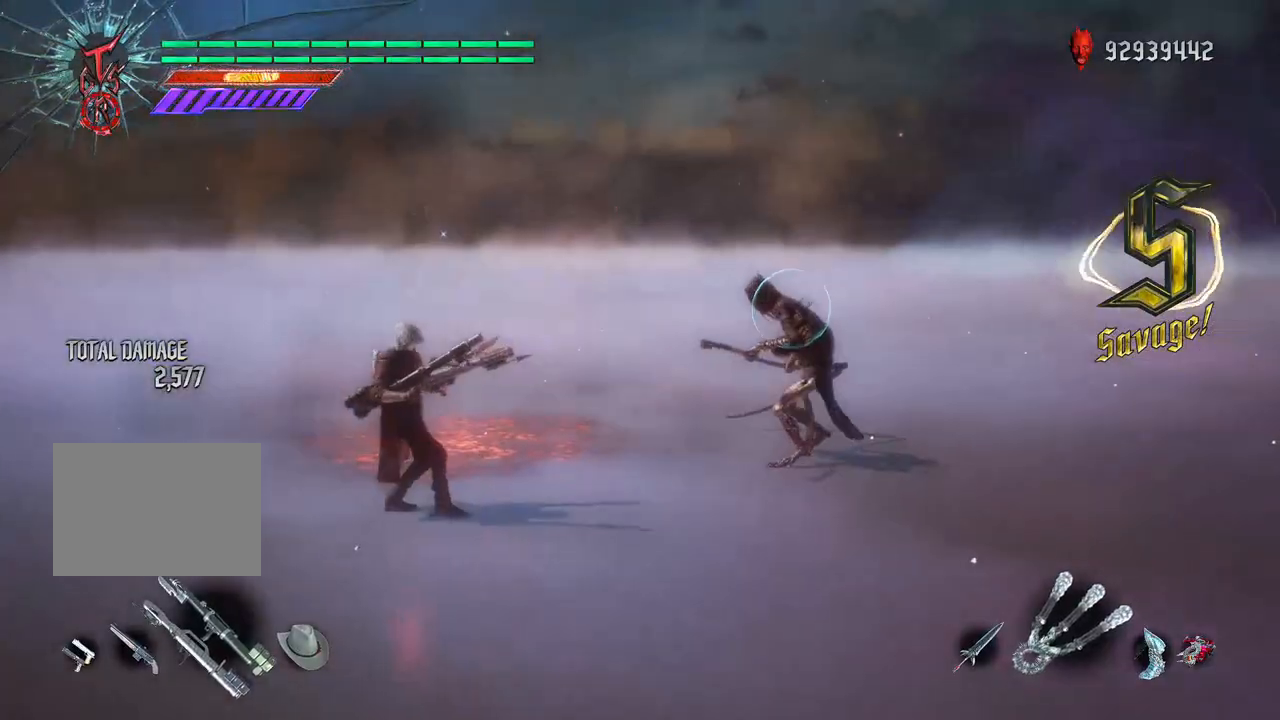
{"buttons": ["L2", "R2"], "left_stick": "center", "right_stick": "center", "events": [[17, "left_stick", "center"], [33, "L2", "up"], [167, "L2", "down"], [167, "left_stick", "right"], [233, "R1", "down"], [350, "R1", "up"], [367, "left_stick", "center"]]}
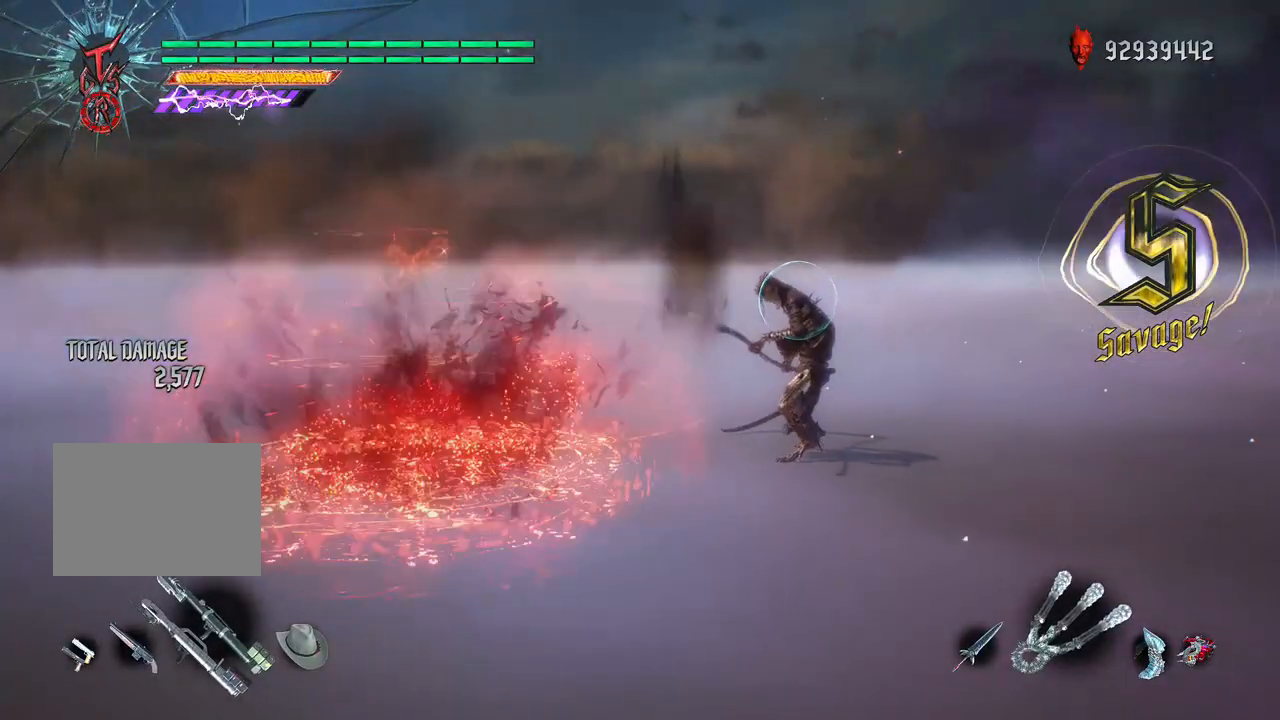
{"buttons": ["Y", "L2", "R2"], "left_stick": "center", "right_stick": "center", "events": [[67, "DPAD_DOWN", "down"], [133, "DPAD_DOWN", "up"], [217, "R1", "down"], [317, "R1", "up"], [333, "DPAD_UP", "down"], [417, "DPAD_UP", "up"], [417, "Y", "down"]]}